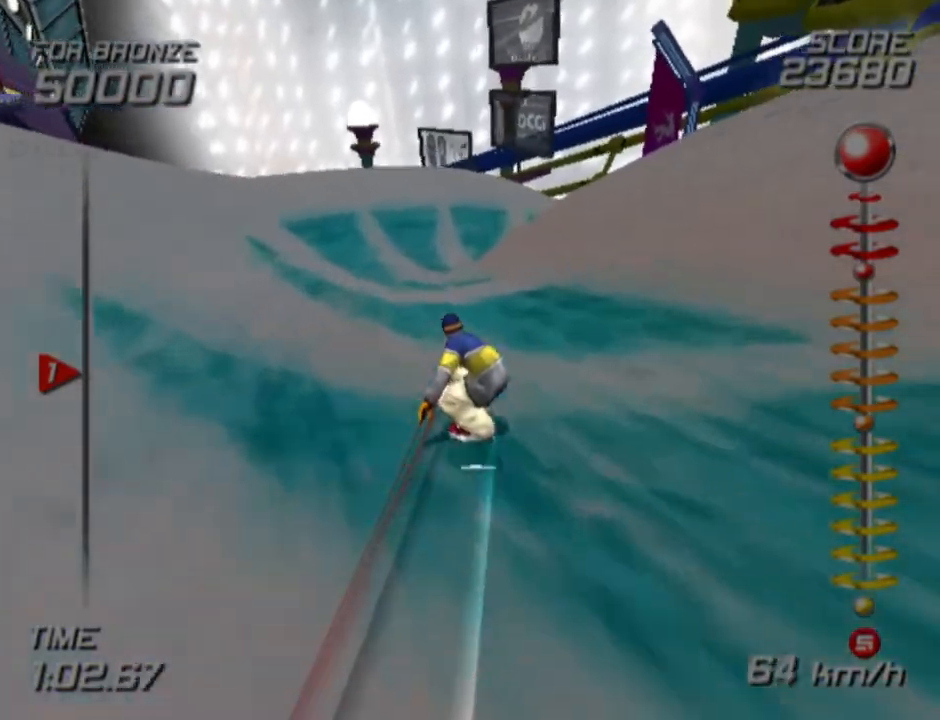
Gameplay with a controller (PlayStation layout); each line is a JSON object with the inputs held at the frame after it. "events" lists button and stick changes between this image and that frame as [ms after this image, input, new state], when the widget could be followed in between. Not read: R1.
{"buttons": ["CROSS", "SQUARE", "DPAD_UP", "DPAD_LEFT"], "left_stick": "center", "right_stick": "center", "events": []}
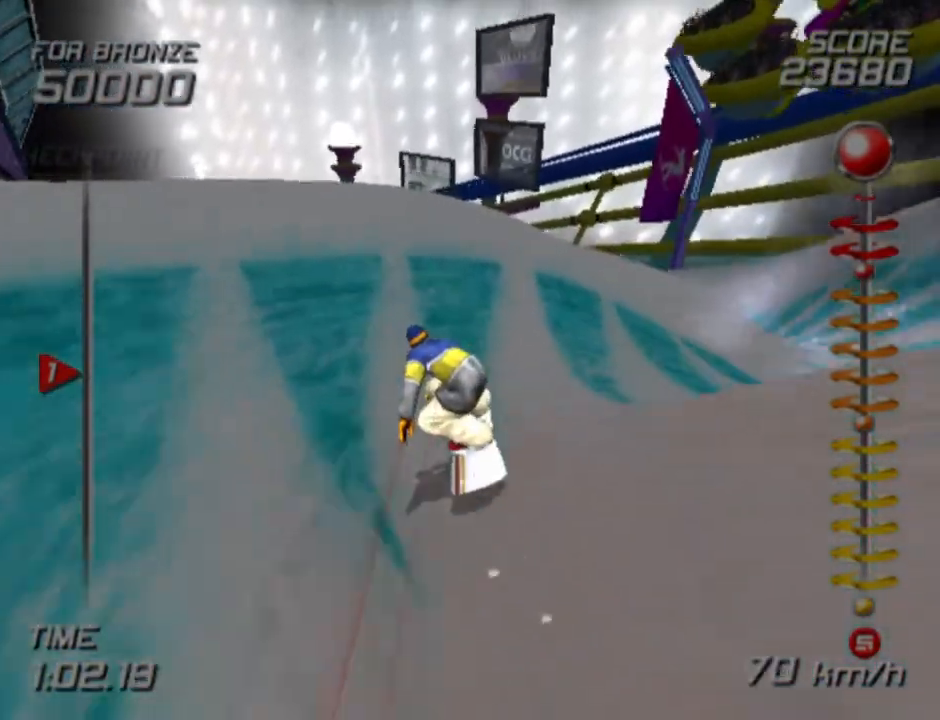
{"buttons": ["DPAD_UP", "DPAD_LEFT"], "left_stick": "center", "right_stick": "center", "events": [[450, "SQUARE", "up"], [467, "CROSS", "up"]]}
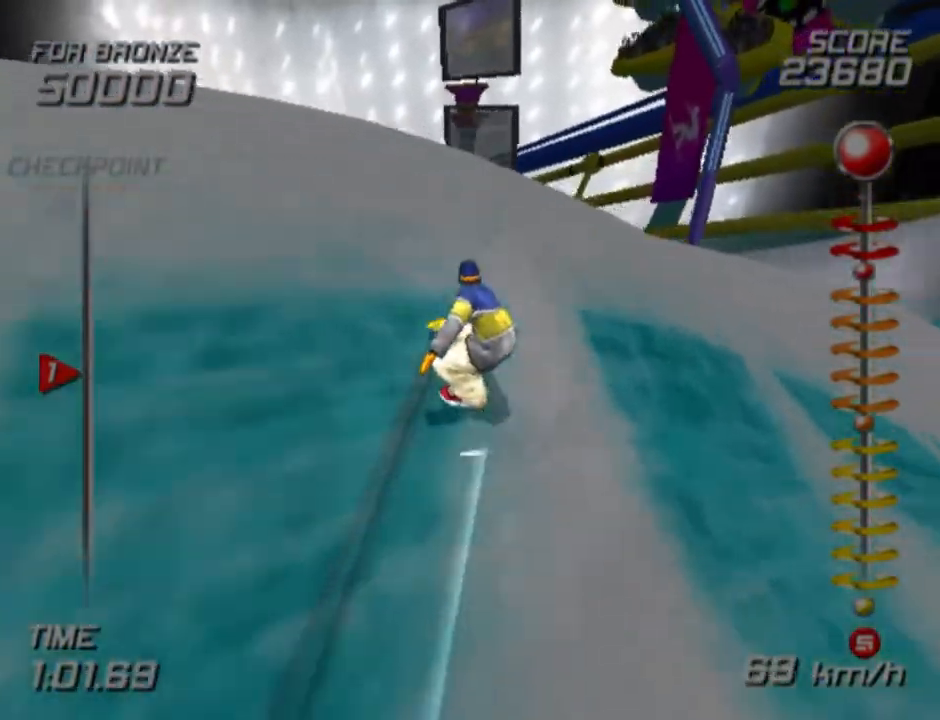
{"buttons": ["DPAD_UP", "DPAD_LEFT"], "left_stick": "center", "right_stick": "center", "events": []}
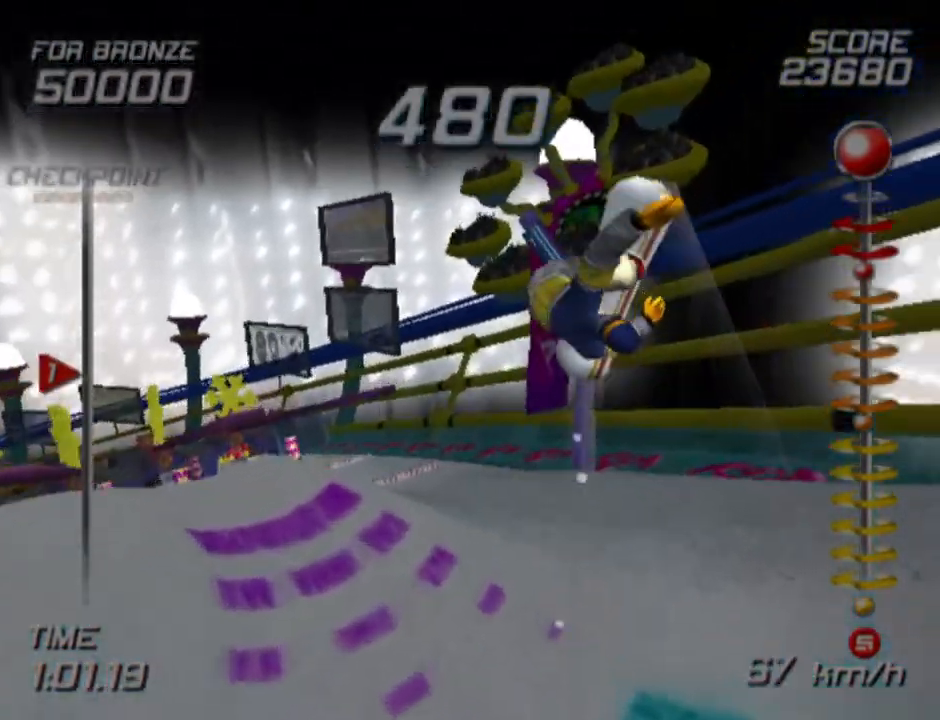
{"buttons": ["DPAD_UP", "DPAD_LEFT"], "left_stick": "center", "right_stick": "center", "events": []}
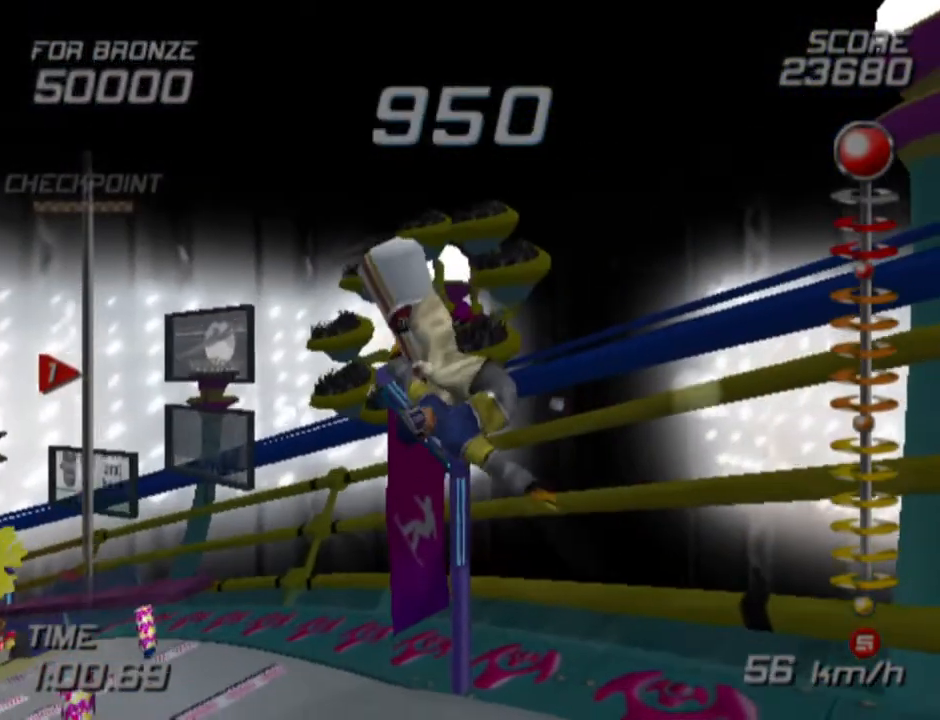
{"buttons": ["R2"], "left_stick": "center", "right_stick": "center", "events": [[17, "DPAD_LEFT", "up"], [33, "DPAD_UP", "up"], [333, "R2", "down"]]}
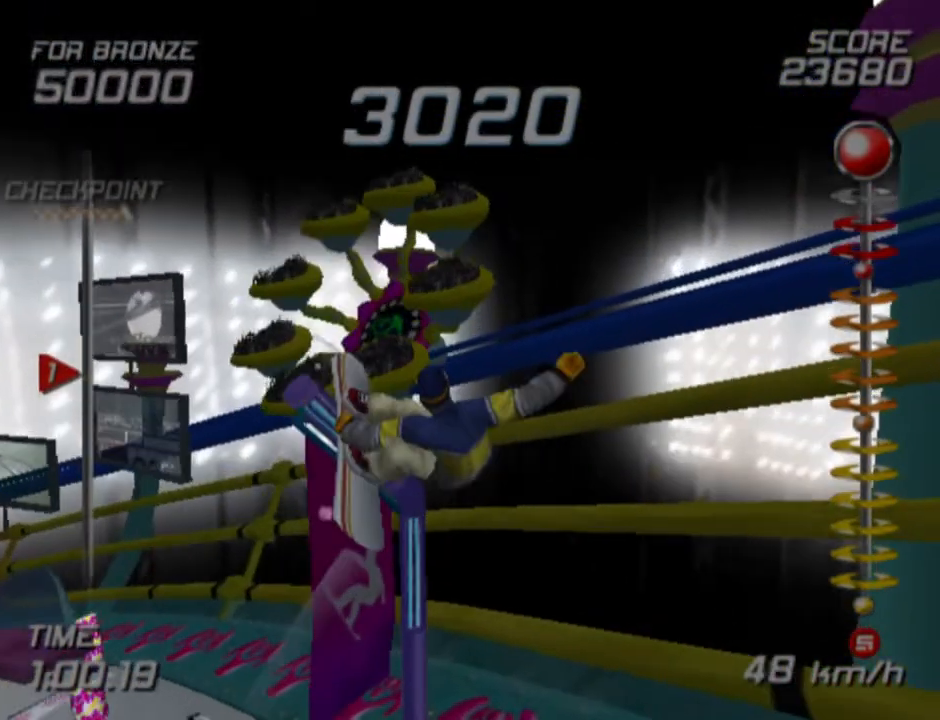
{"buttons": ["R2"], "left_stick": "center", "right_stick": "center", "events": []}
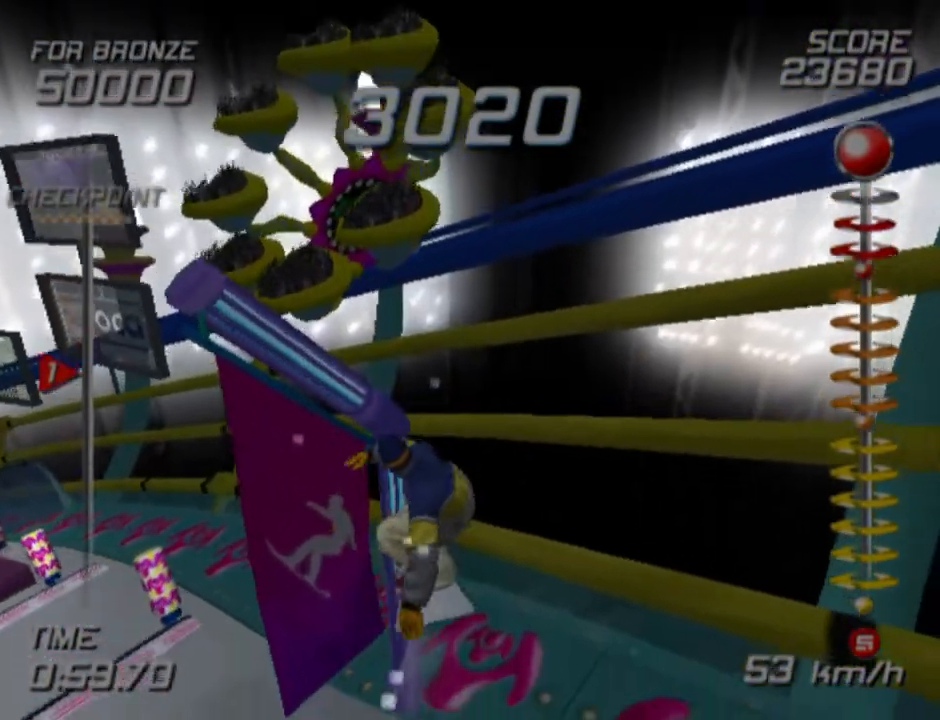
{"buttons": [], "left_stick": "center", "right_stick": "center", "events": [[417, "R2", "up"]]}
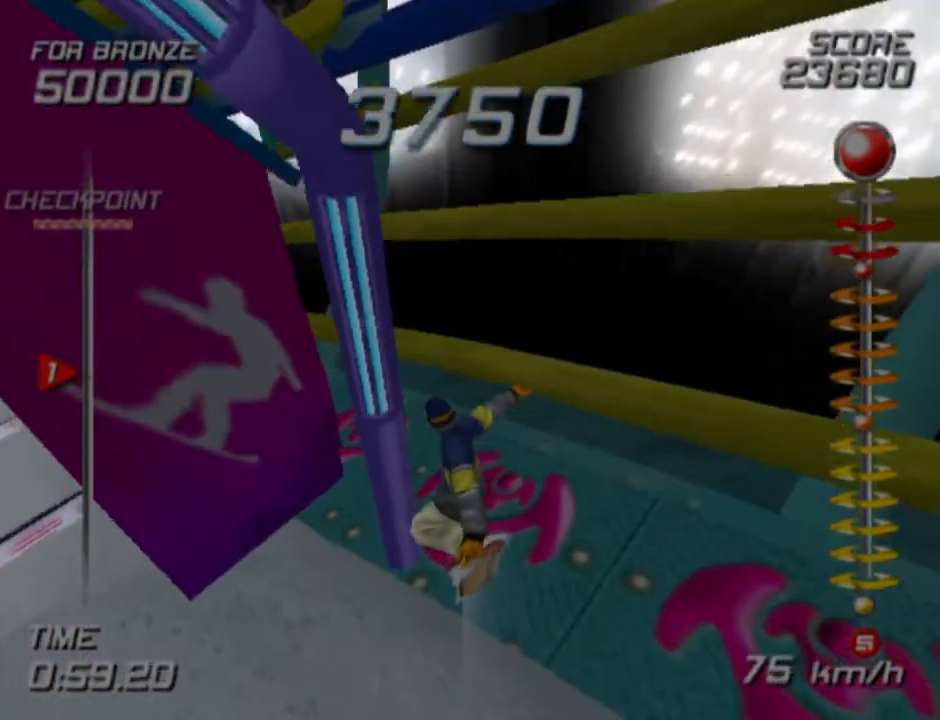
{"buttons": [], "left_stick": "up", "right_stick": "center", "events": [[500, "left_stick", "up"]]}
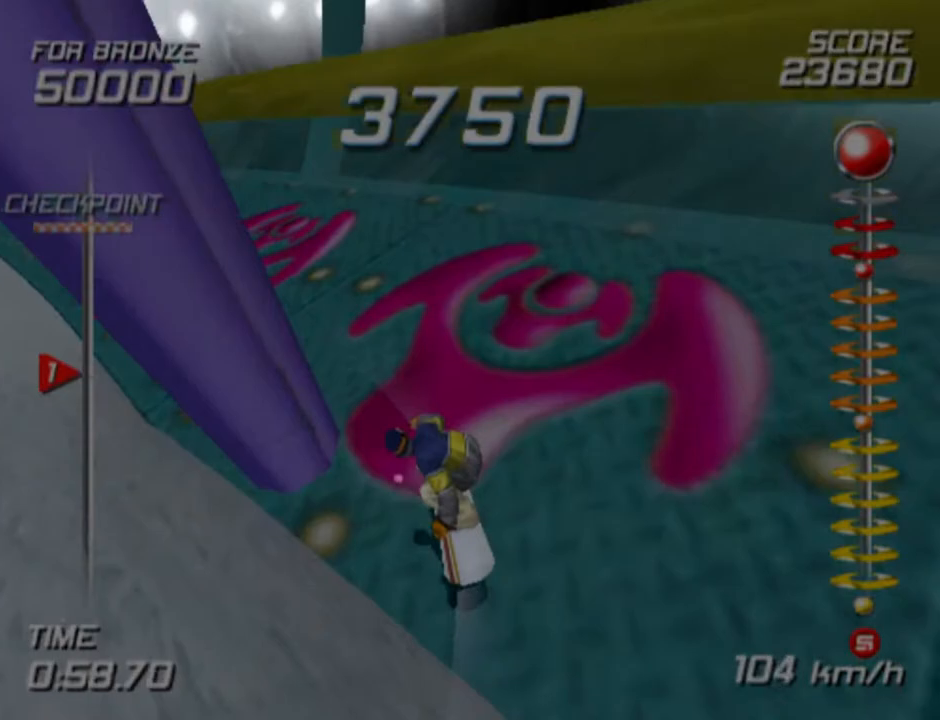
{"buttons": [], "left_stick": "left", "right_stick": "center", "events": [[167, "left_stick", "up-left"], [350, "left_stick", "left"]]}
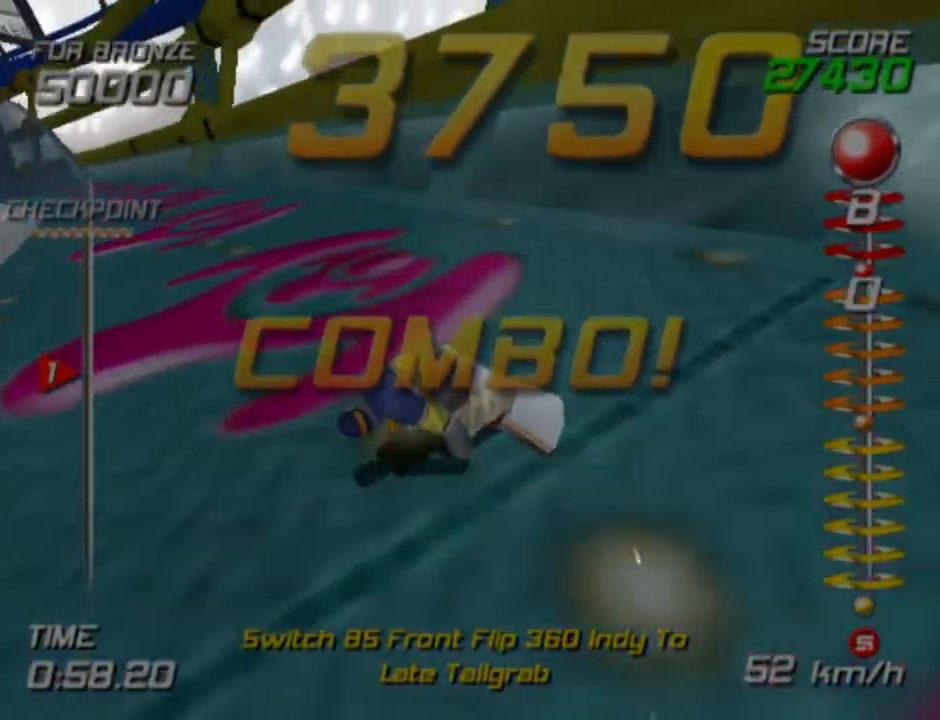
{"buttons": [], "left_stick": "up-left", "right_stick": "center", "events": [[100, "left_stick", "up"], [417, "left_stick", "up-left"]]}
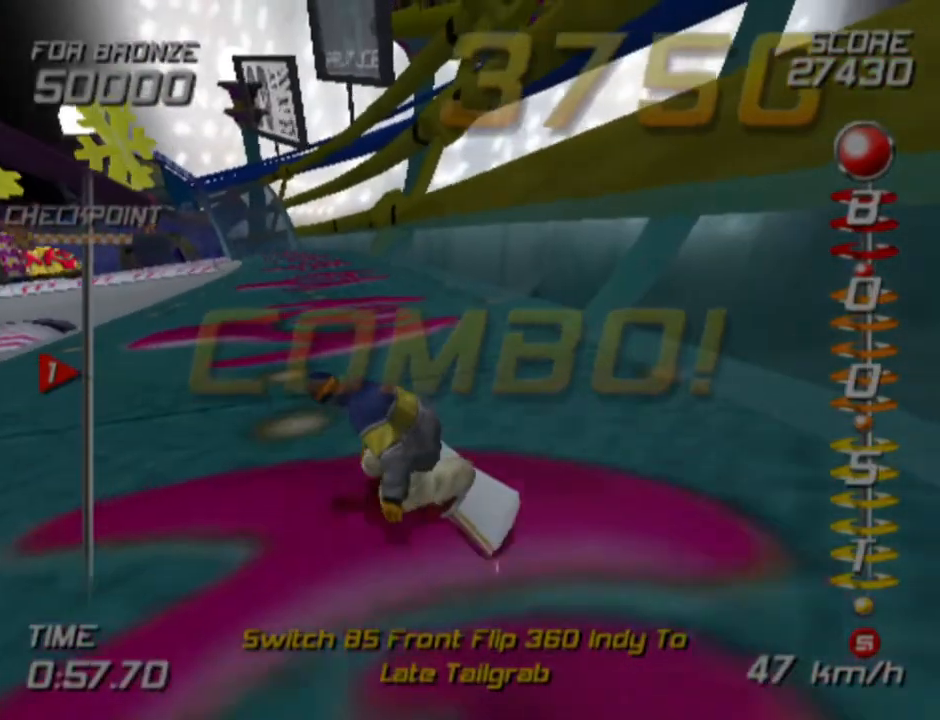
{"buttons": [], "left_stick": "up-left", "right_stick": "center", "events": []}
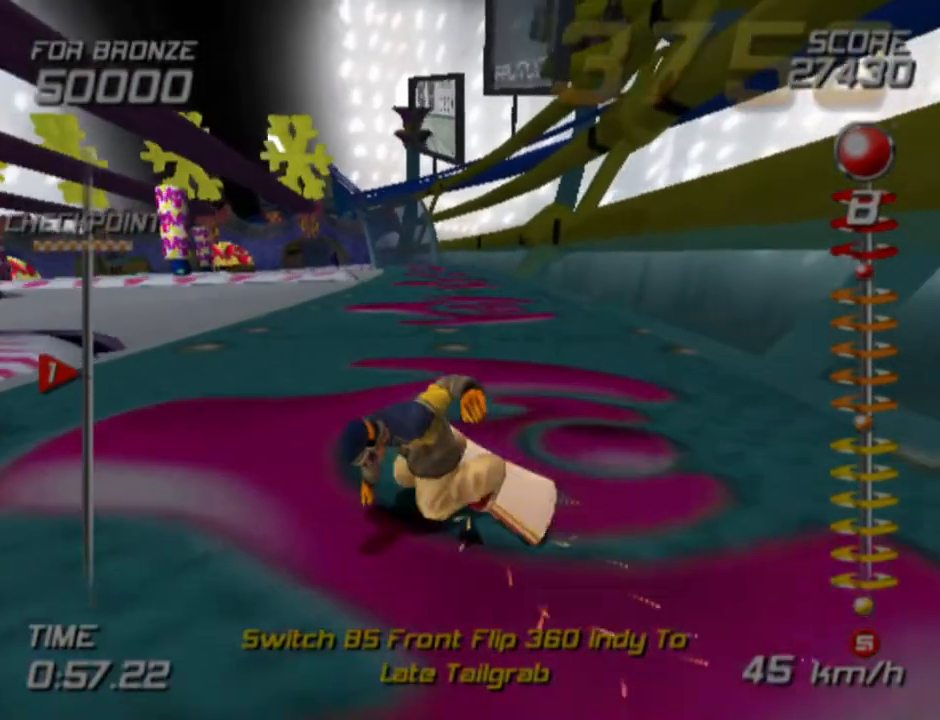
{"buttons": [], "left_stick": "center", "right_stick": "center", "events": [[383, "left_stick", "center"]]}
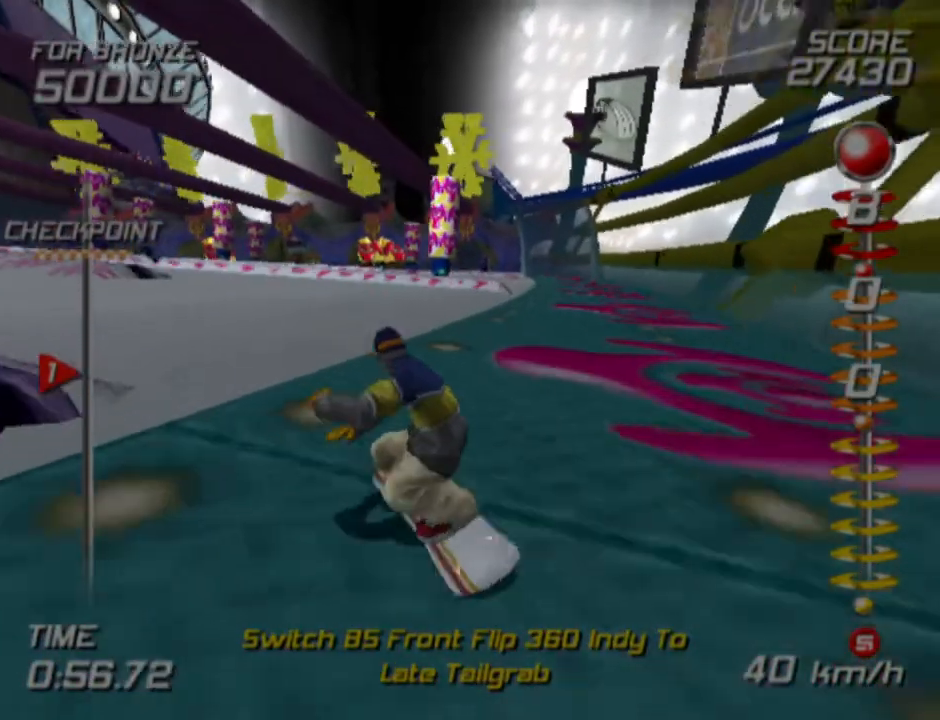
{"buttons": ["CROSS", "SQUARE", "DPAD_RIGHT"], "left_stick": "center", "right_stick": "center", "events": [[33, "CROSS", "down"], [33, "SQUARE", "down"], [67, "DPAD_RIGHT", "down"]]}
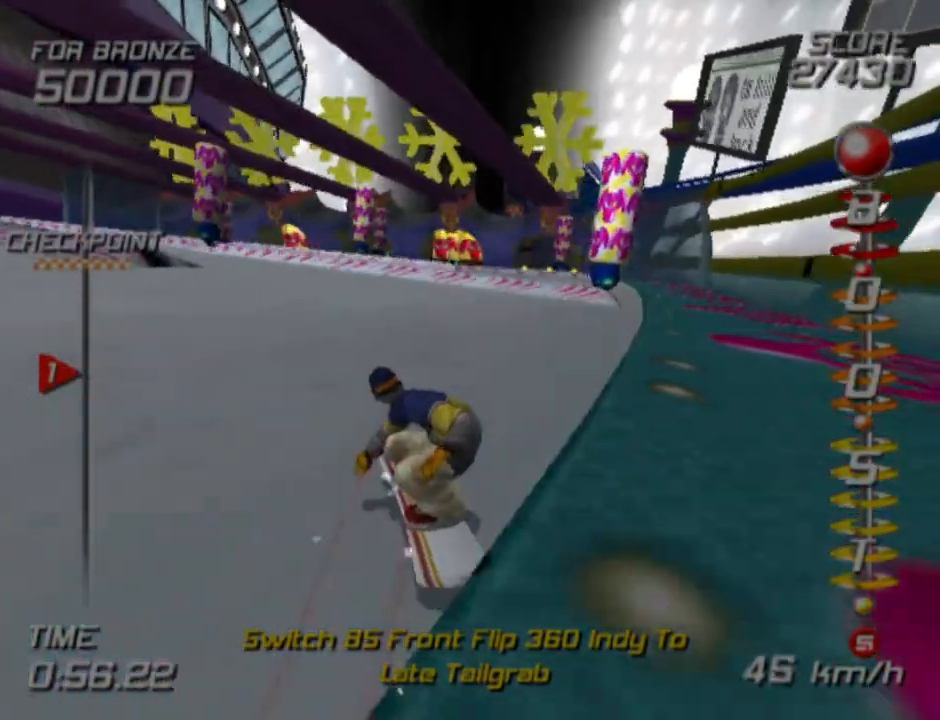
{"buttons": ["CROSS", "SQUARE", "DPAD_RIGHT"], "left_stick": "center", "right_stick": "center", "events": []}
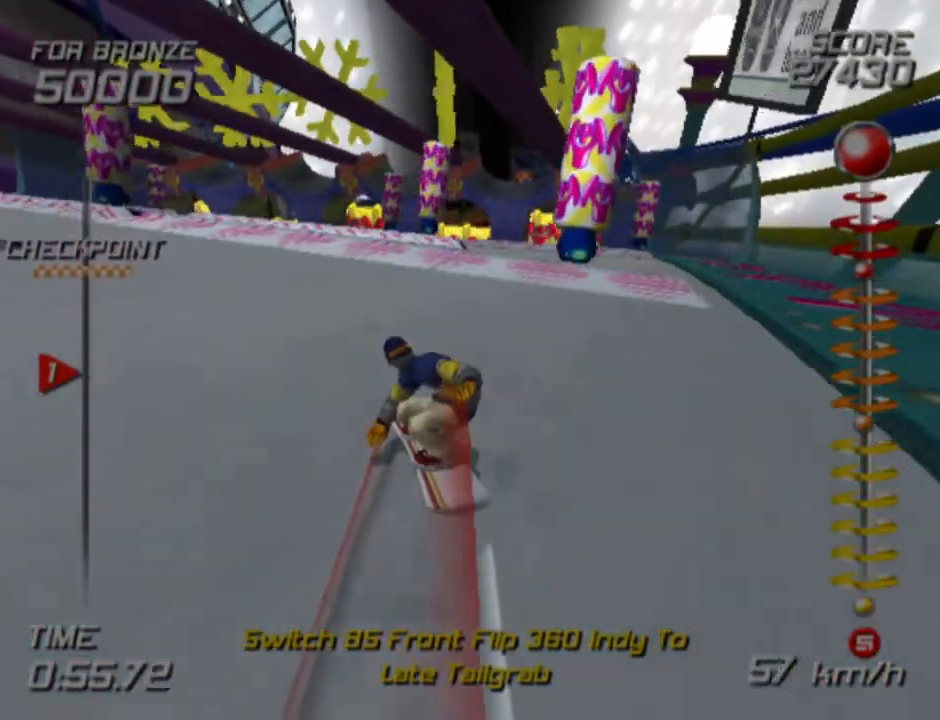
{"buttons": [], "left_stick": "center", "right_stick": "center", "events": [[183, "SQUARE", "up"], [200, "CROSS", "up"], [483, "DPAD_RIGHT", "up"]]}
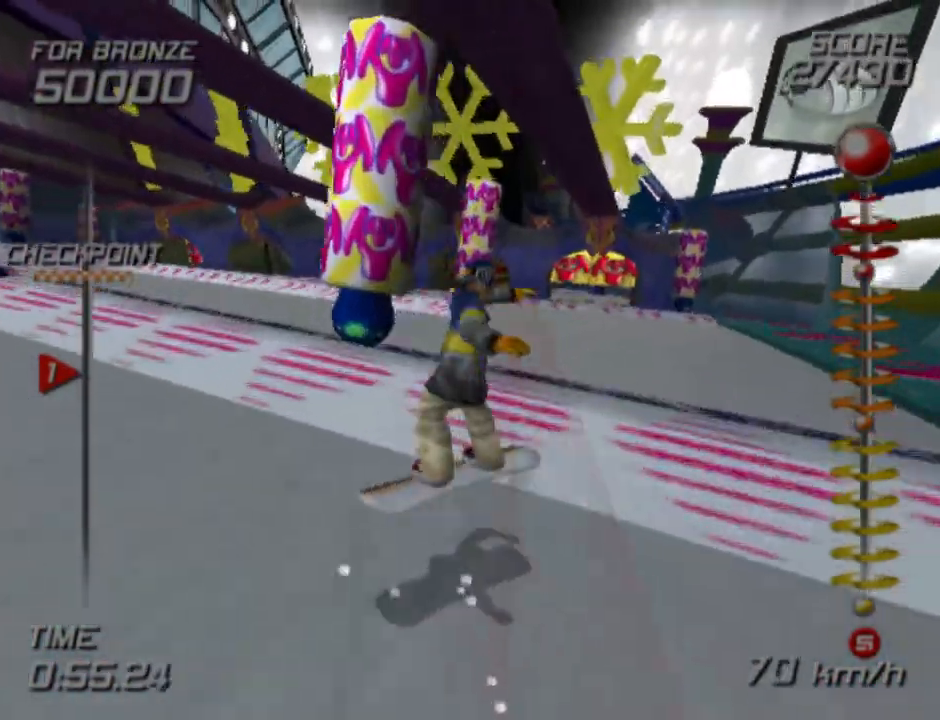
{"buttons": [], "left_stick": "center", "right_stick": "center", "events": []}
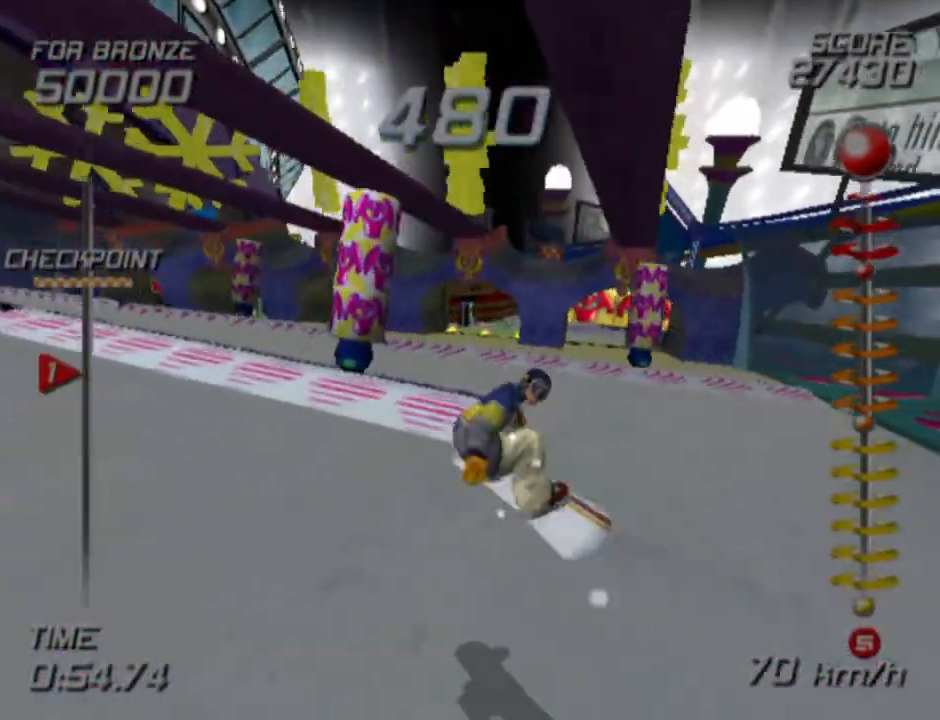
{"buttons": [], "left_stick": "center", "right_stick": "center", "events": []}
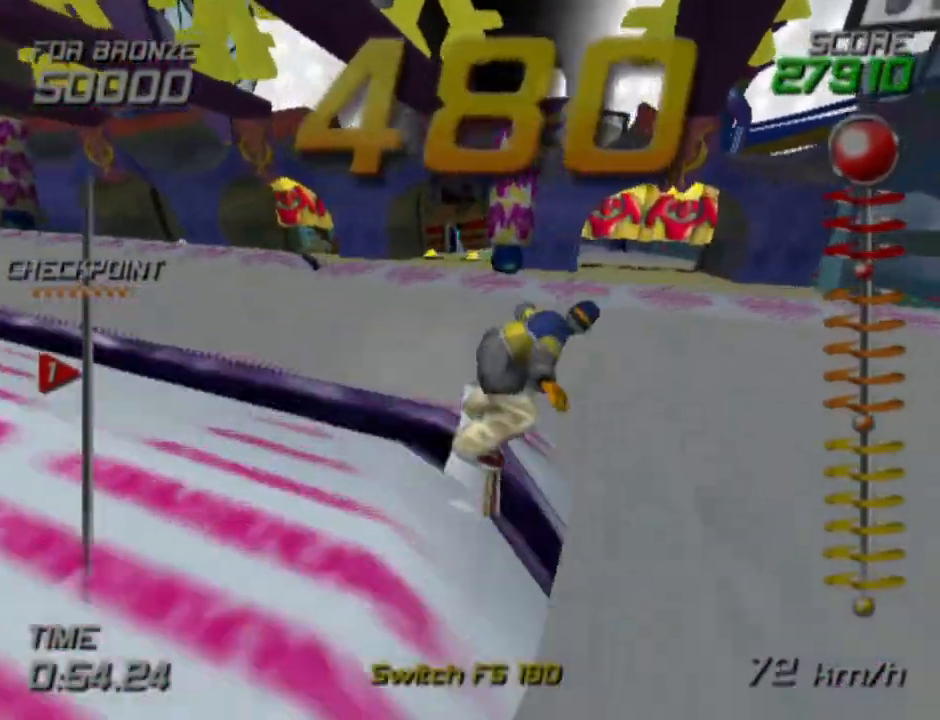
{"buttons": [], "left_stick": "up", "right_stick": "center", "events": [[500, "left_stick", "up"]]}
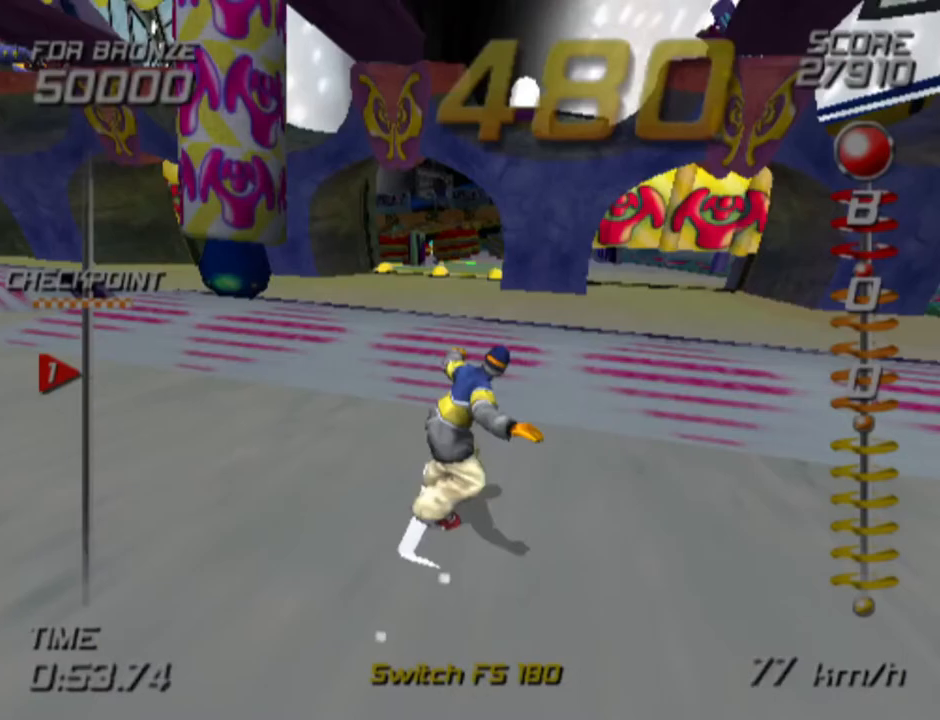
{"buttons": [], "left_stick": "center", "right_stick": "center", "events": [[133, "left_stick", "up-left"], [417, "left_stick", "center"]]}
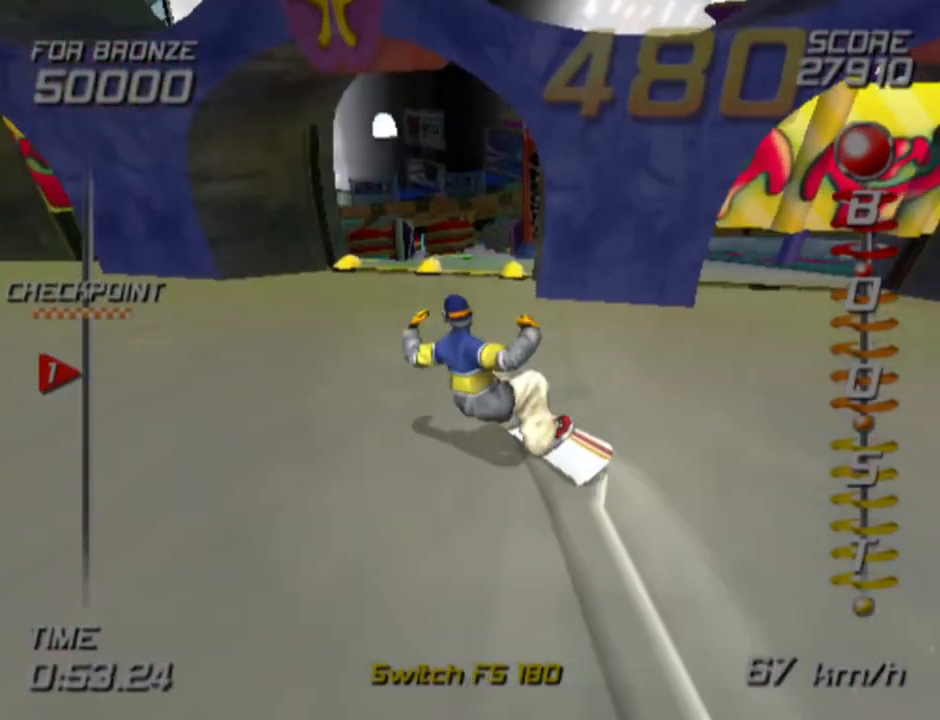
{"buttons": [], "left_stick": "up", "right_stick": "center", "events": [[100, "left_stick", "up-right"], [283, "left_stick", "up"]]}
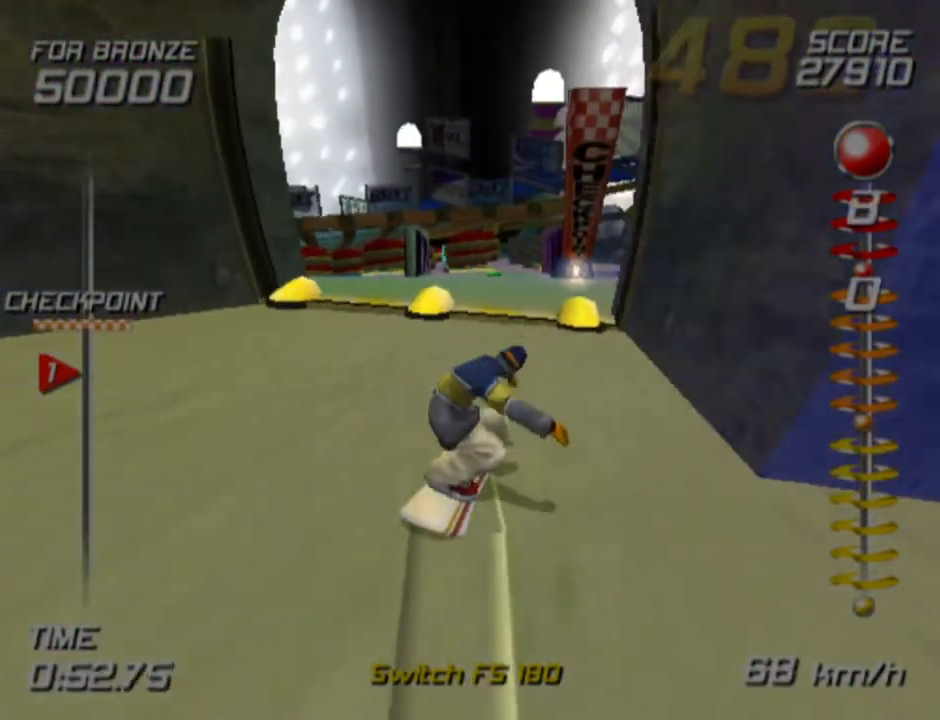
{"buttons": [], "left_stick": "up", "right_stick": "center", "events": [[350, "left_stick", "up-left"], [467, "left_stick", "up"]]}
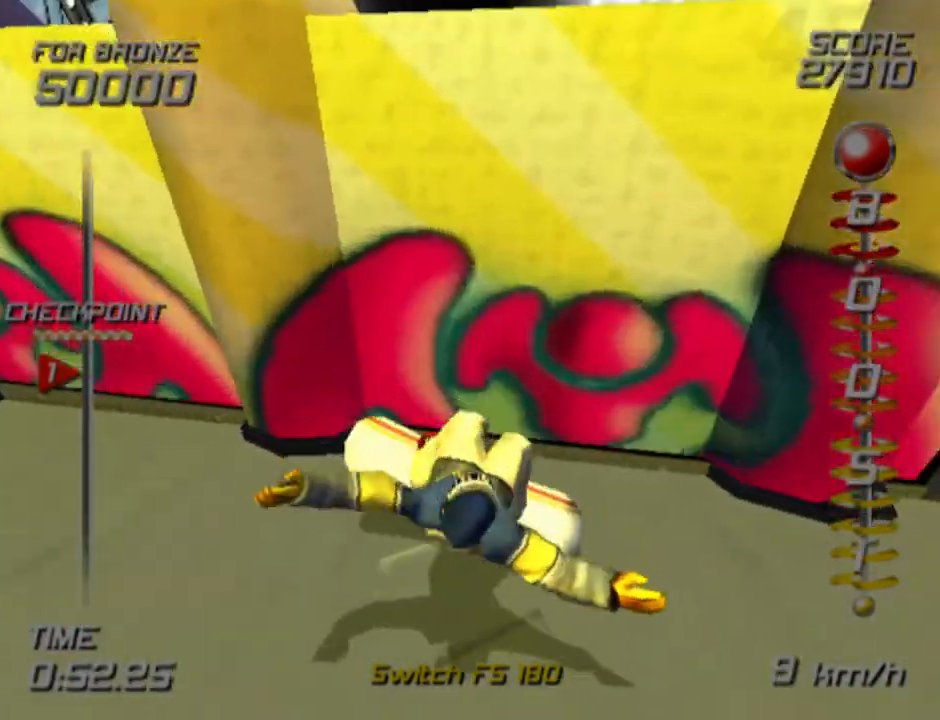
{"buttons": [], "left_stick": "center", "right_stick": "center", "events": [[117, "left_stick", "up-left"], [217, "left_stick", "center"]]}
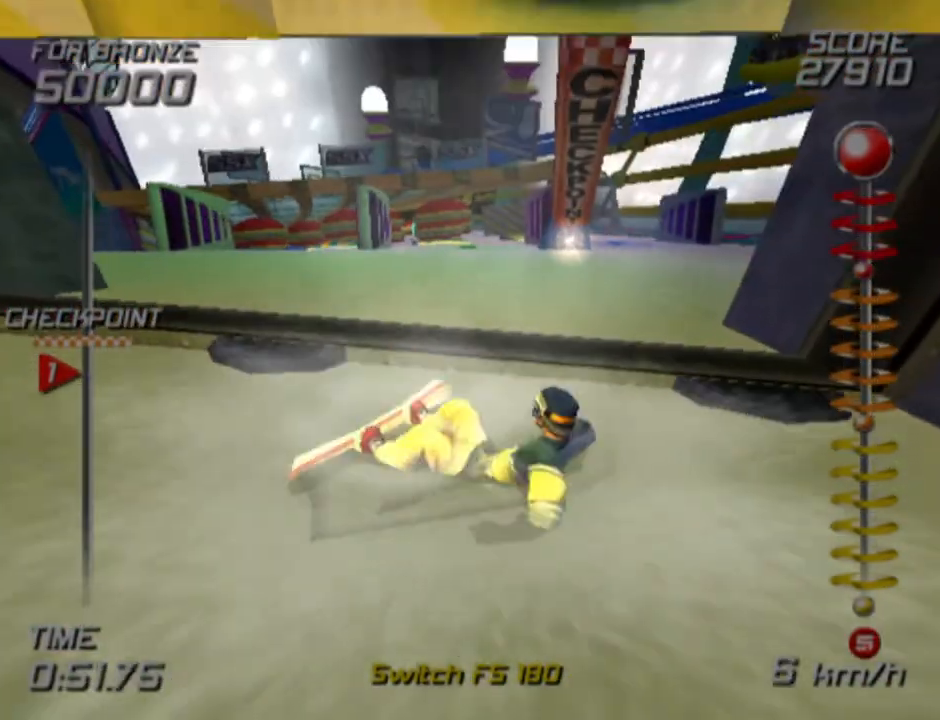
{"buttons": [], "left_stick": "up", "right_stick": "center", "events": [[200, "left_stick", "up"]]}
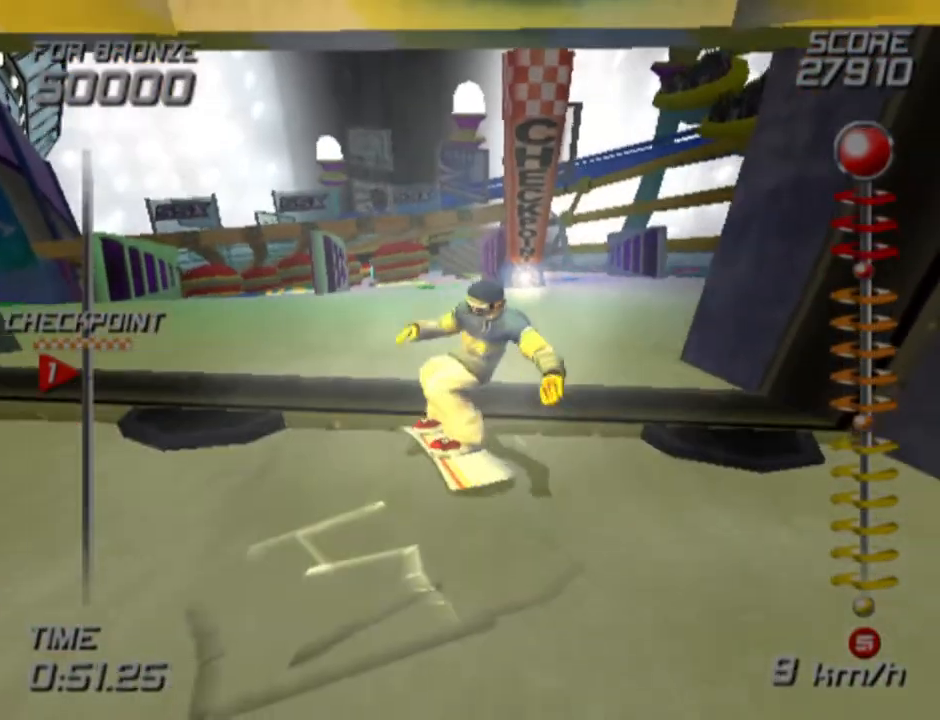
{"buttons": ["SQUARE"], "left_stick": "up", "right_stick": "center", "events": [[417, "SQUARE", "down"]]}
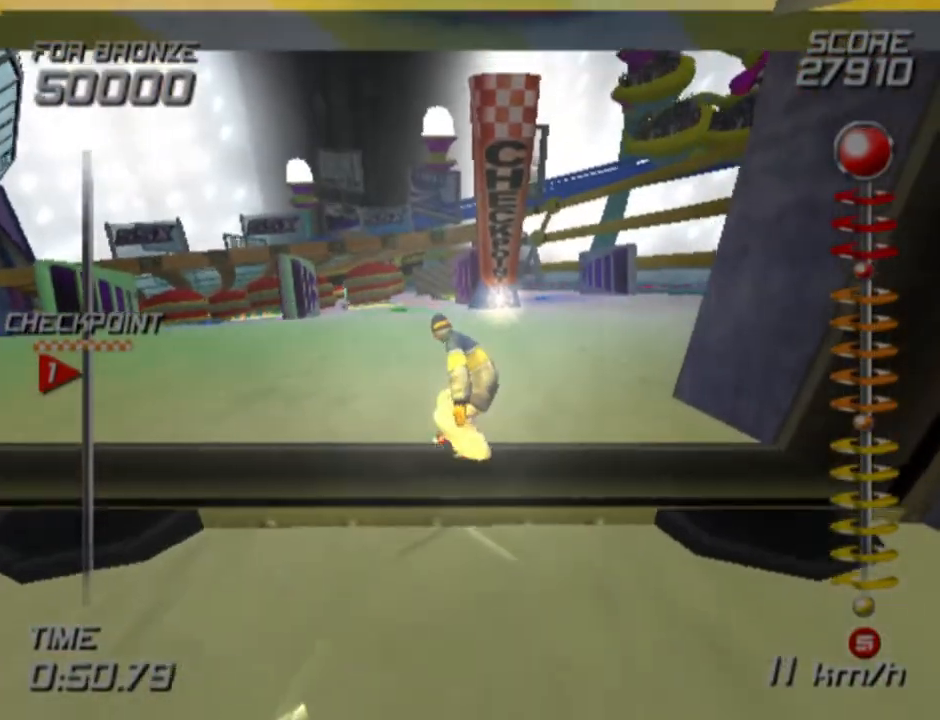
{"buttons": ["SQUARE"], "left_stick": "up", "right_stick": "center", "events": [[117, "left_stick", "up-right"], [467, "left_stick", "up"]]}
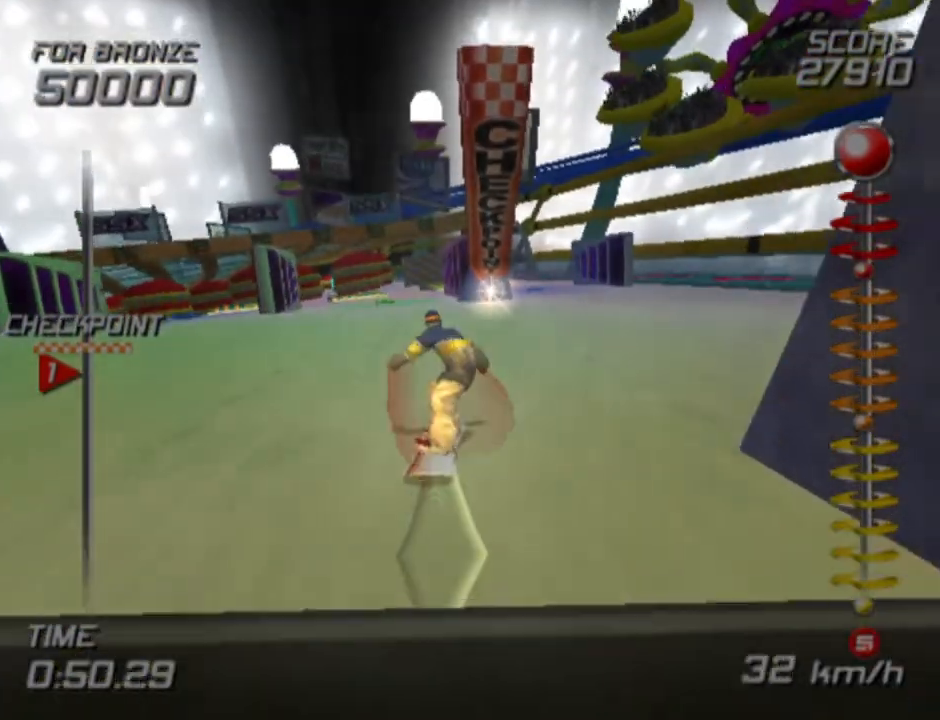
{"buttons": ["SQUARE"], "left_stick": "up-left", "right_stick": "center", "events": [[133, "left_stick", "up-left"]]}
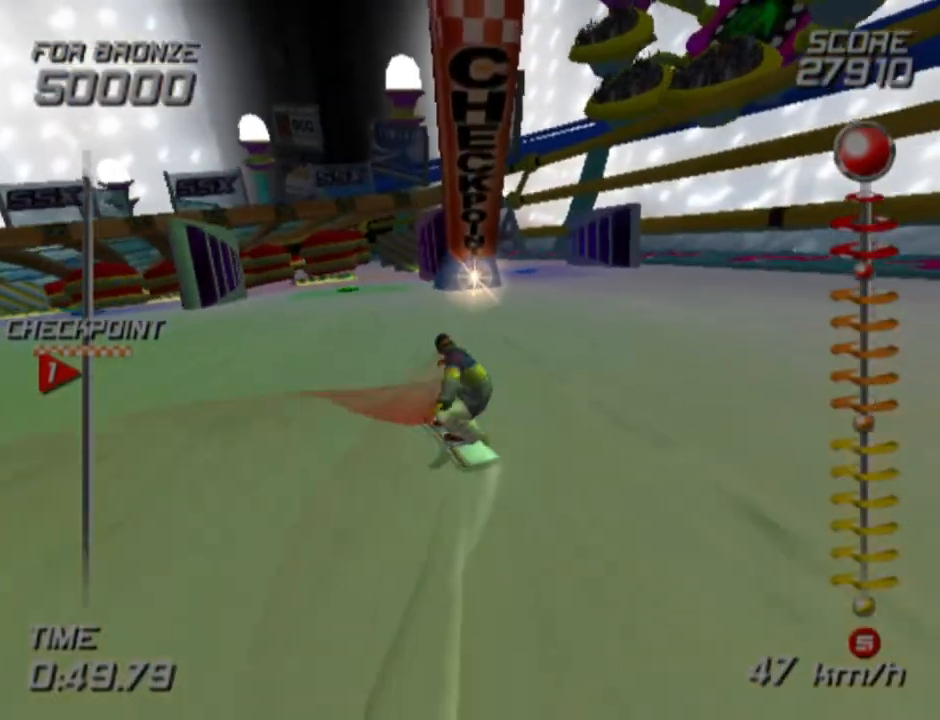
{"buttons": ["SQUARE"], "left_stick": "up", "right_stick": "center", "events": [[117, "left_stick", "up"]]}
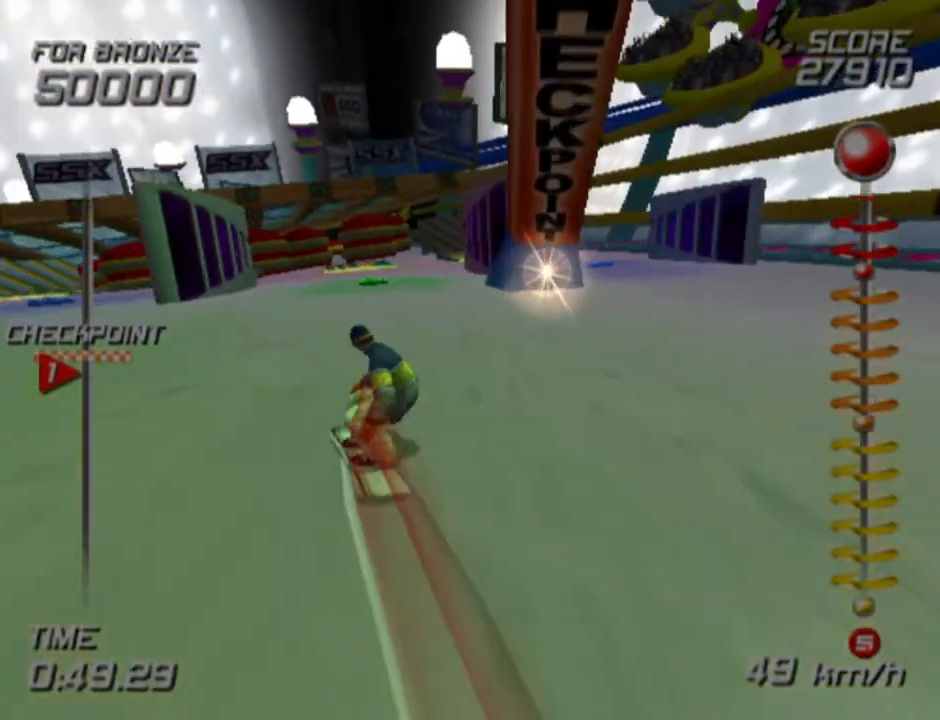
{"buttons": ["CROSS", "SQUARE"], "left_stick": "center", "right_stick": "center", "events": [[233, "CROSS", "down"], [367, "left_stick", "center"]]}
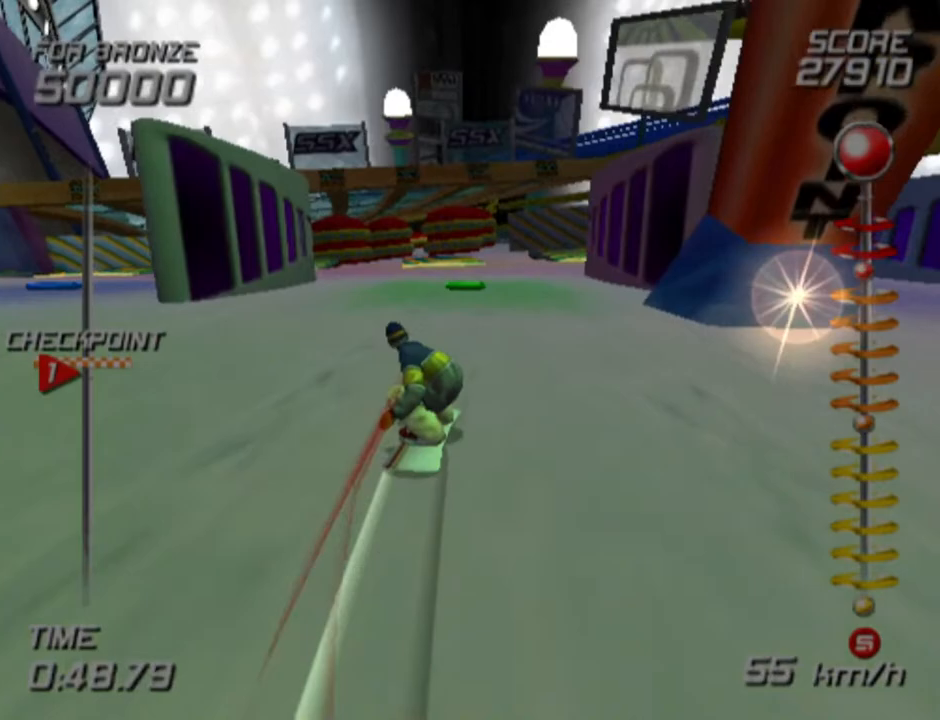
{"buttons": [], "left_stick": "center", "right_stick": "center", "events": [[117, "SQUARE", "up"], [133, "CROSS", "up"]]}
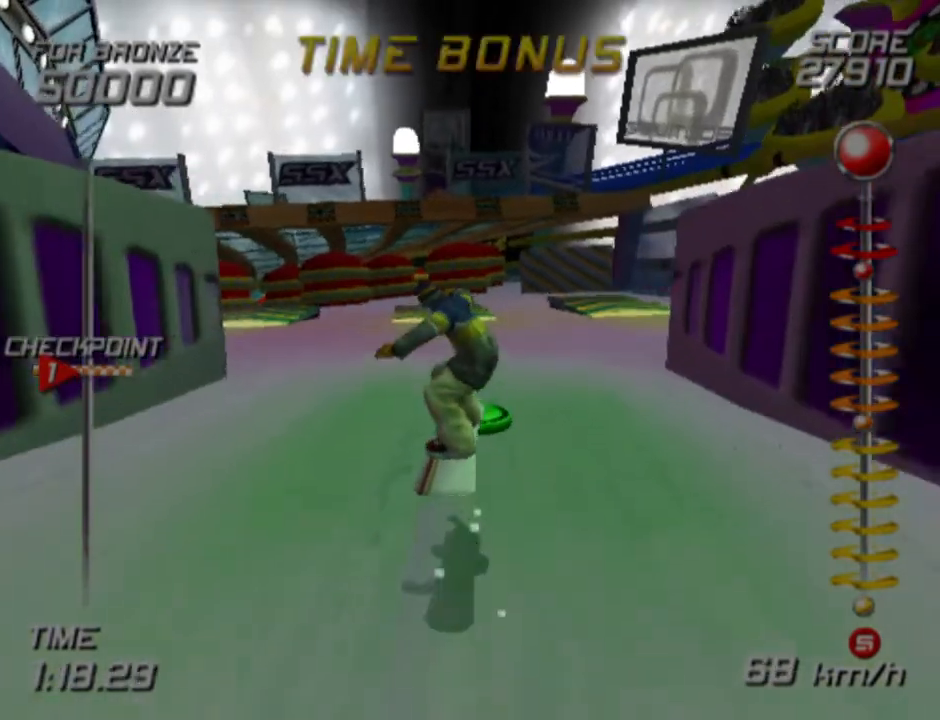
{"buttons": [], "left_stick": "center", "right_stick": "center", "events": []}